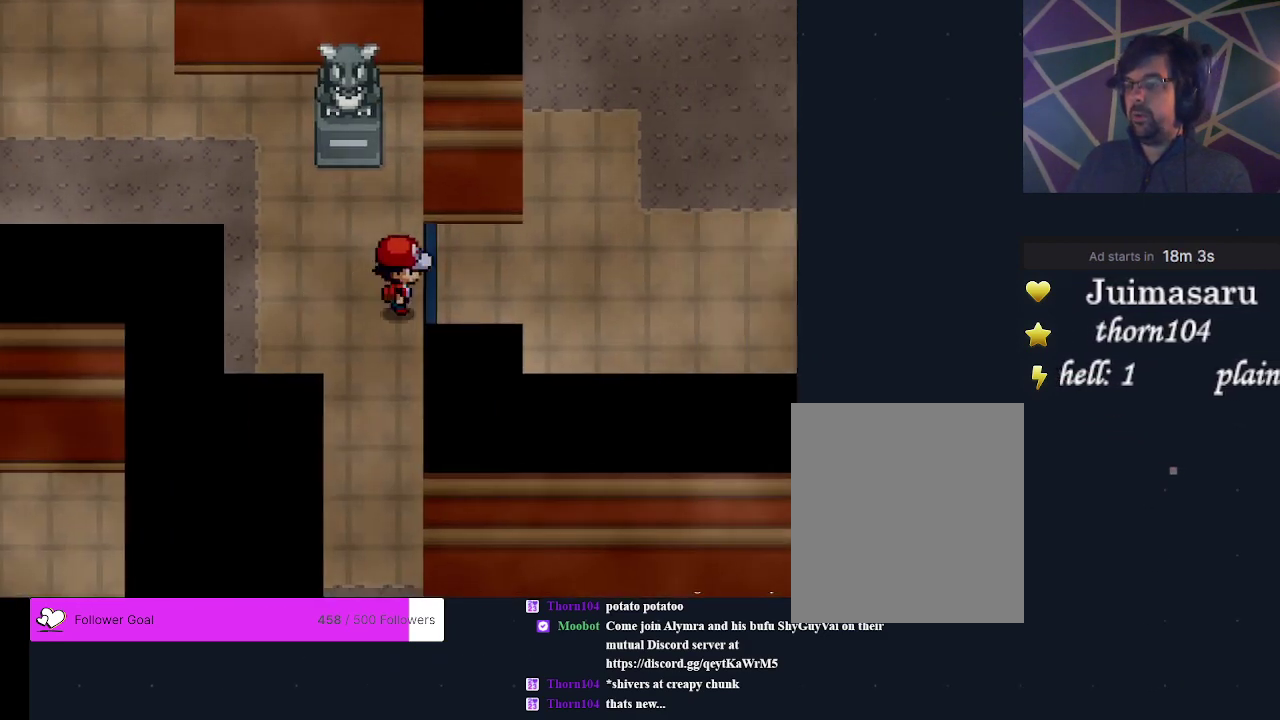
Gameplay with a controller (Xbox layout); each line is a JSON object with the inputs held at the frame after it (dt_ms = milliseconds from this image to that frame). "events" lists button and stick changes between this image and that frame as [ms after this image, input, new state], when the widget could be followed in between. Not read: L3 R3 left_stick right_stick.
{"dt_ms": 300, "buttons": ["DPAD_DOWN"], "events": [[267, "DPAD_DOWN", "down"]]}
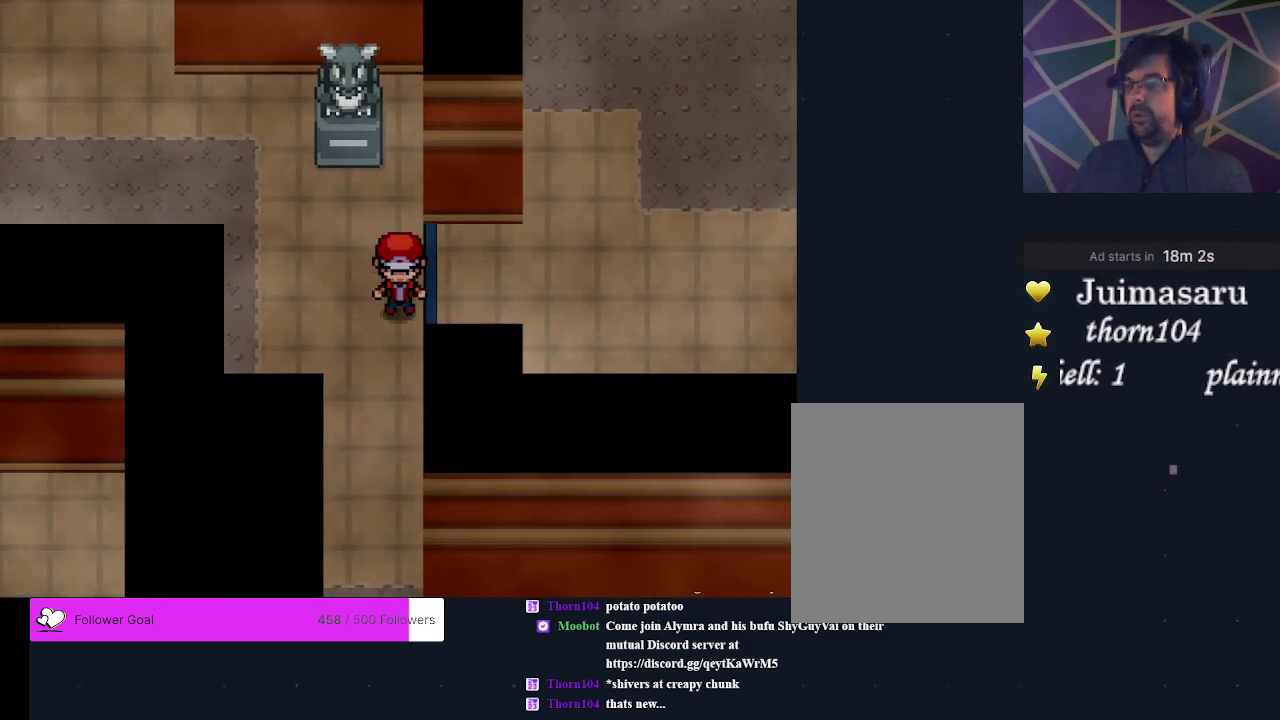
{"dt_ms": 500, "buttons": [], "events": [[500, "DPAD_DOWN", "up"]]}
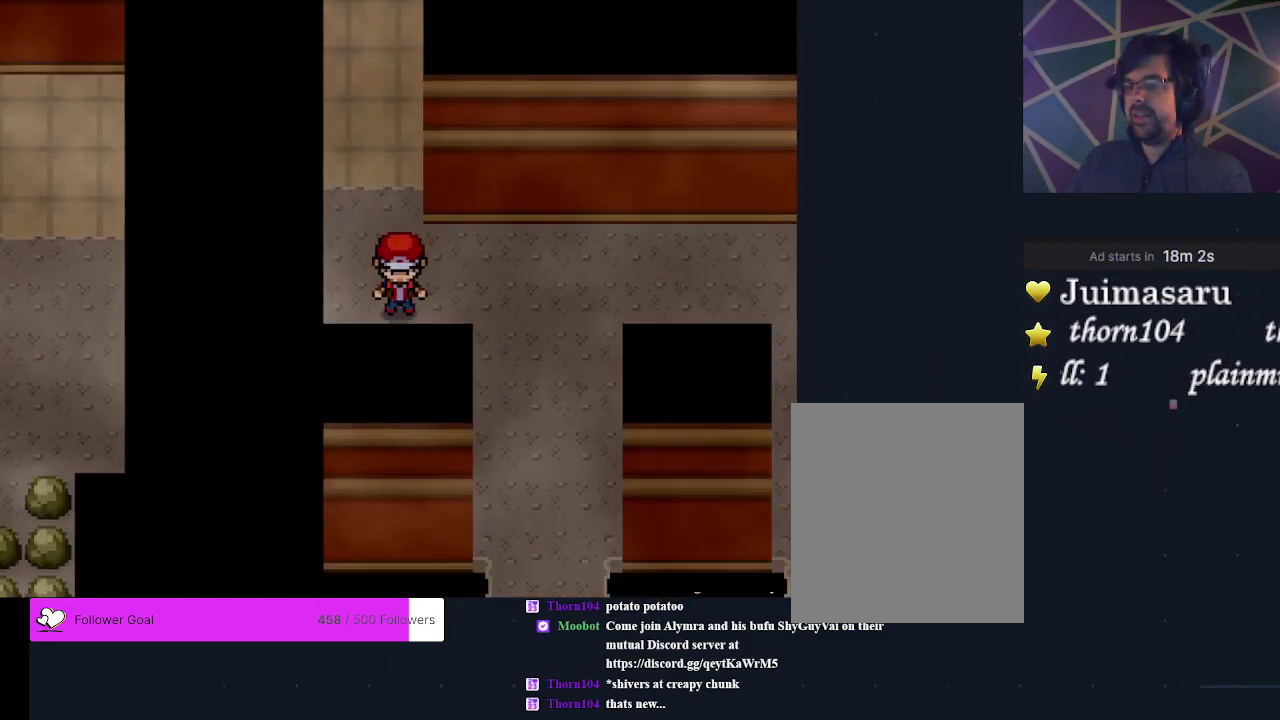
{"dt_ms": 500, "buttons": ["DPAD_DOWN"], "events": [[133, "DPAD_RIGHT", "down"], [333, "DPAD_RIGHT", "up"], [467, "DPAD_DOWN", "down"]]}
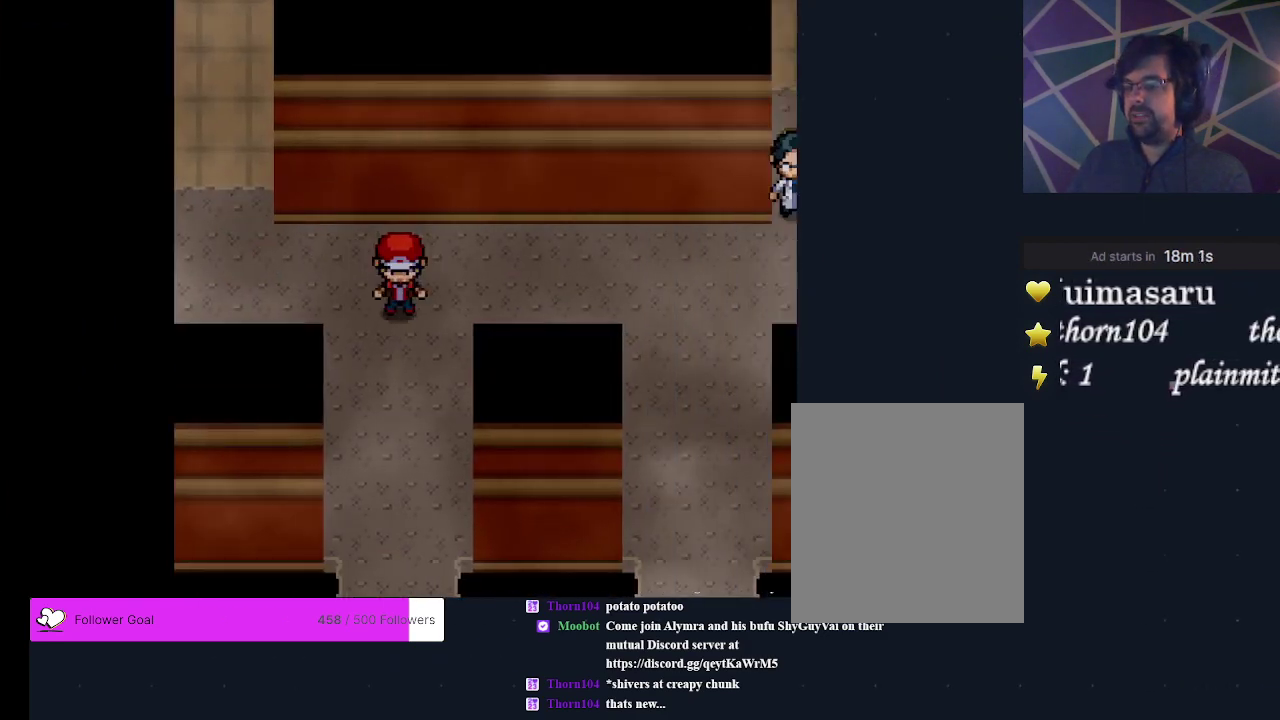
{"dt_ms": 500, "buttons": ["DPAD_DOWN"], "events": []}
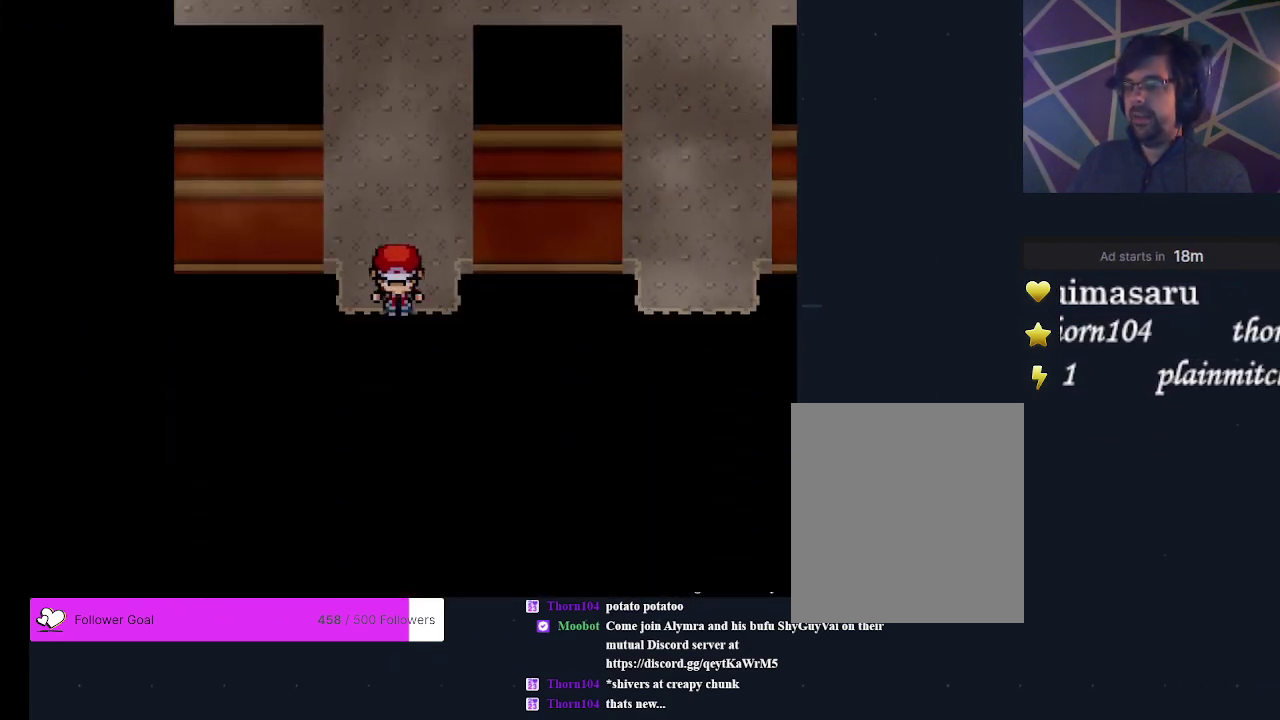
{"dt_ms": 500, "buttons": [], "events": [[33, "DPAD_DOWN", "up"]]}
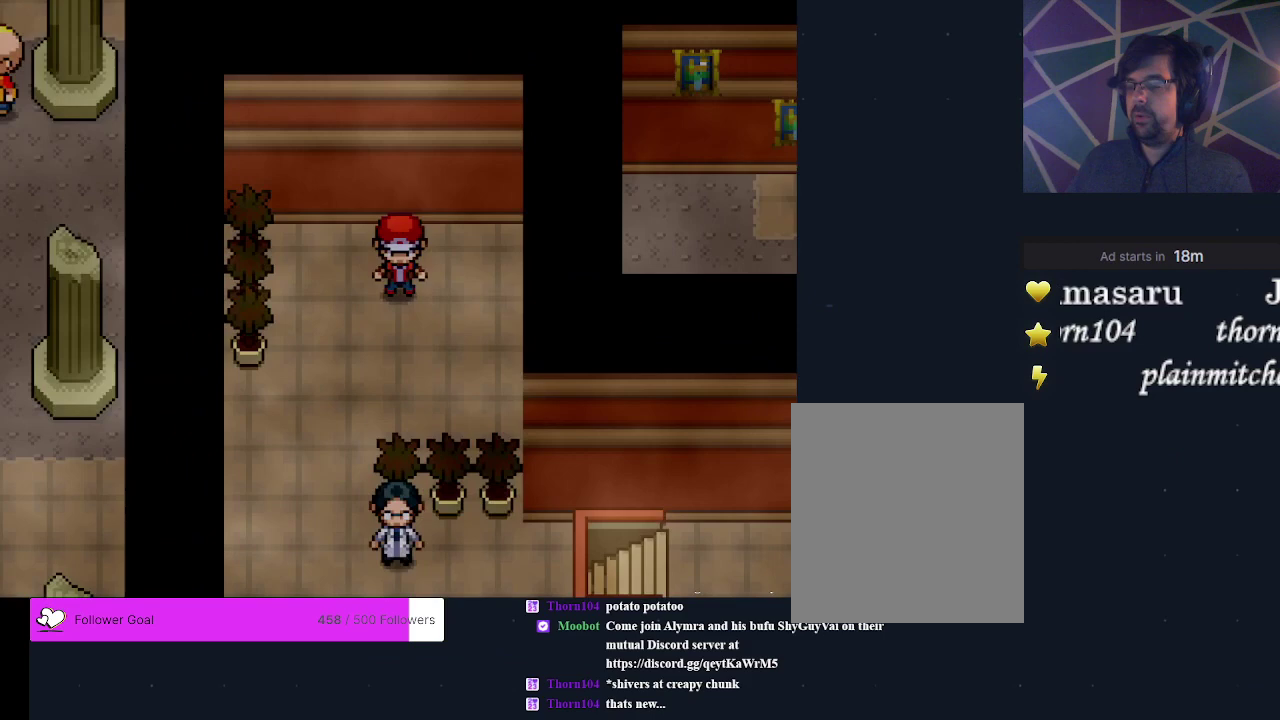
{"dt_ms": 700, "buttons": ["DPAD_DOWN"], "events": [[667, "DPAD_DOWN", "down"]]}
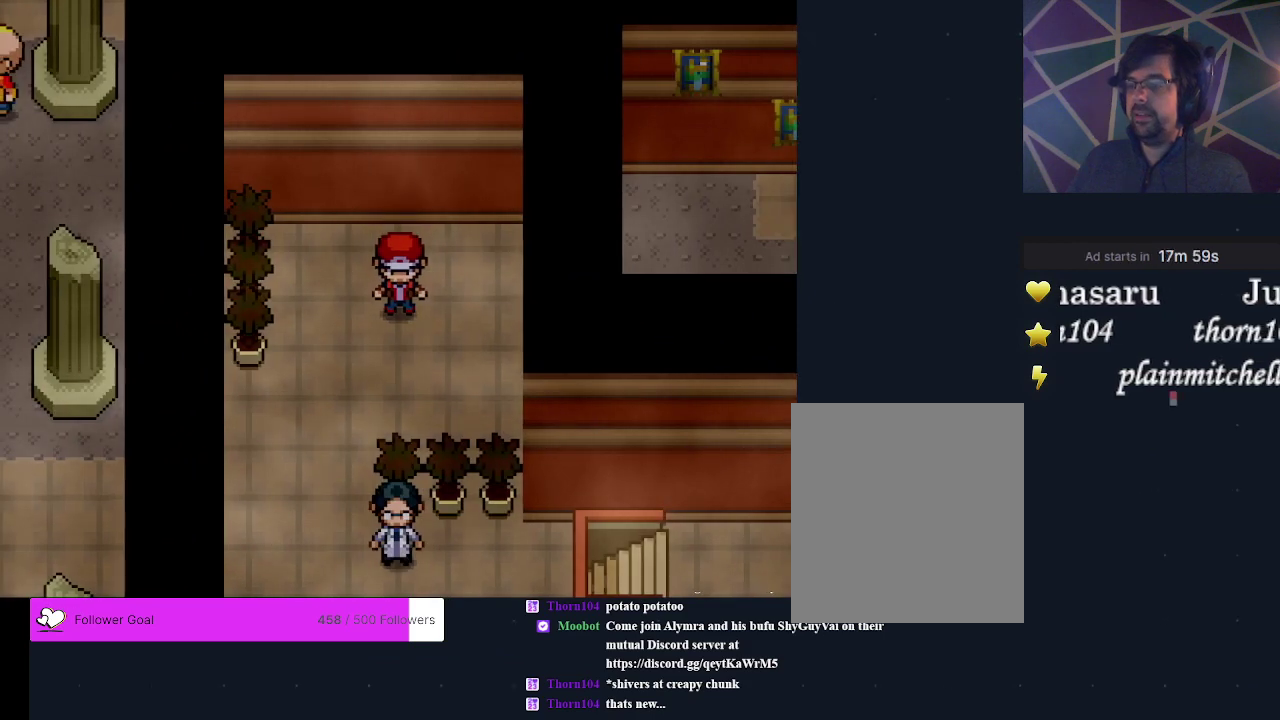
{"dt_ms": 300, "buttons": ["DPAD_LEFT"], "events": [[167, "DPAD_DOWN", "up"], [267, "DPAD_LEFT", "down"]]}
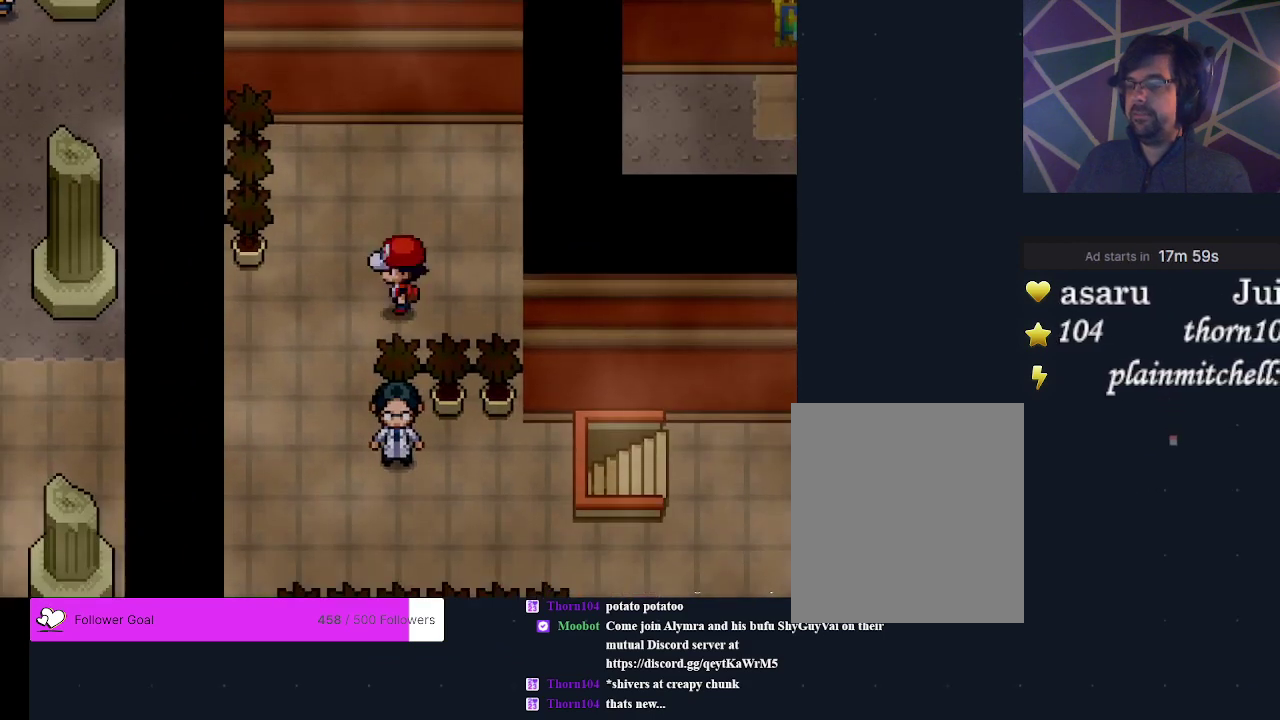
{"dt_ms": 200, "buttons": ["DPAD_DOWN"], "events": [[67, "DPAD_LEFT", "up"], [133, "DPAD_DOWN", "down"]]}
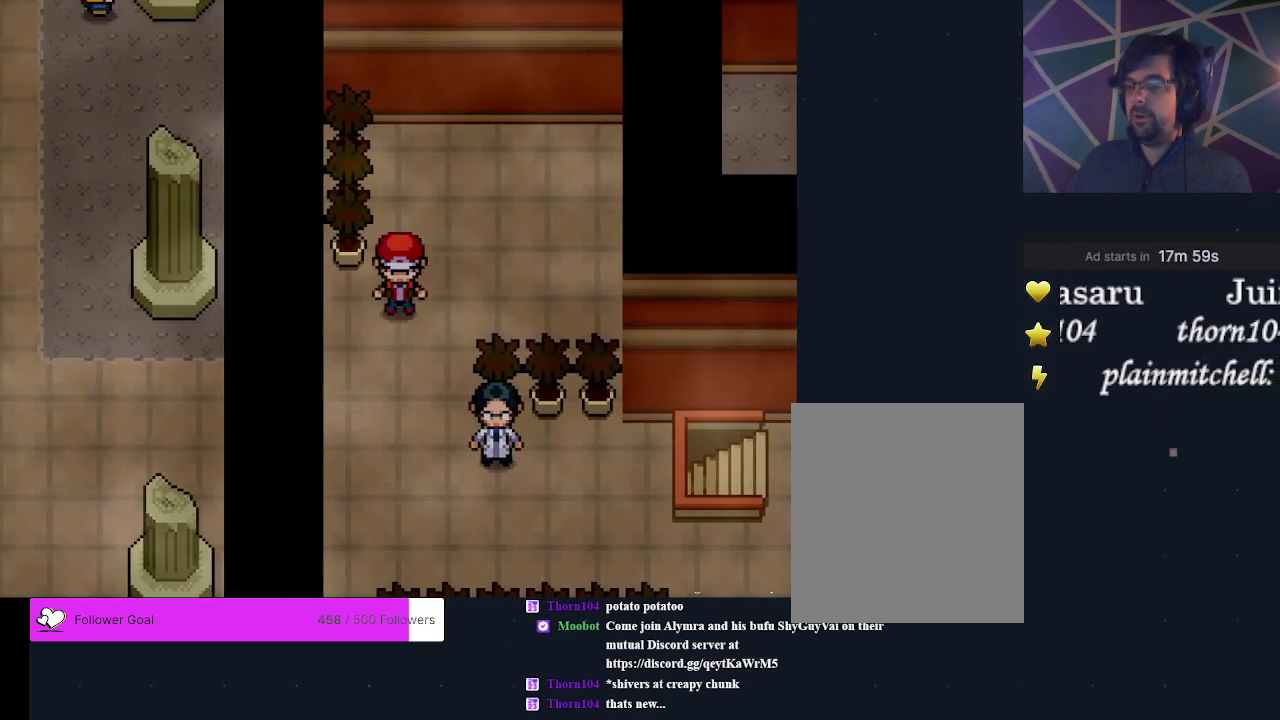
{"dt_ms": 300, "buttons": [], "events": [[300, "DPAD_DOWN", "up"]]}
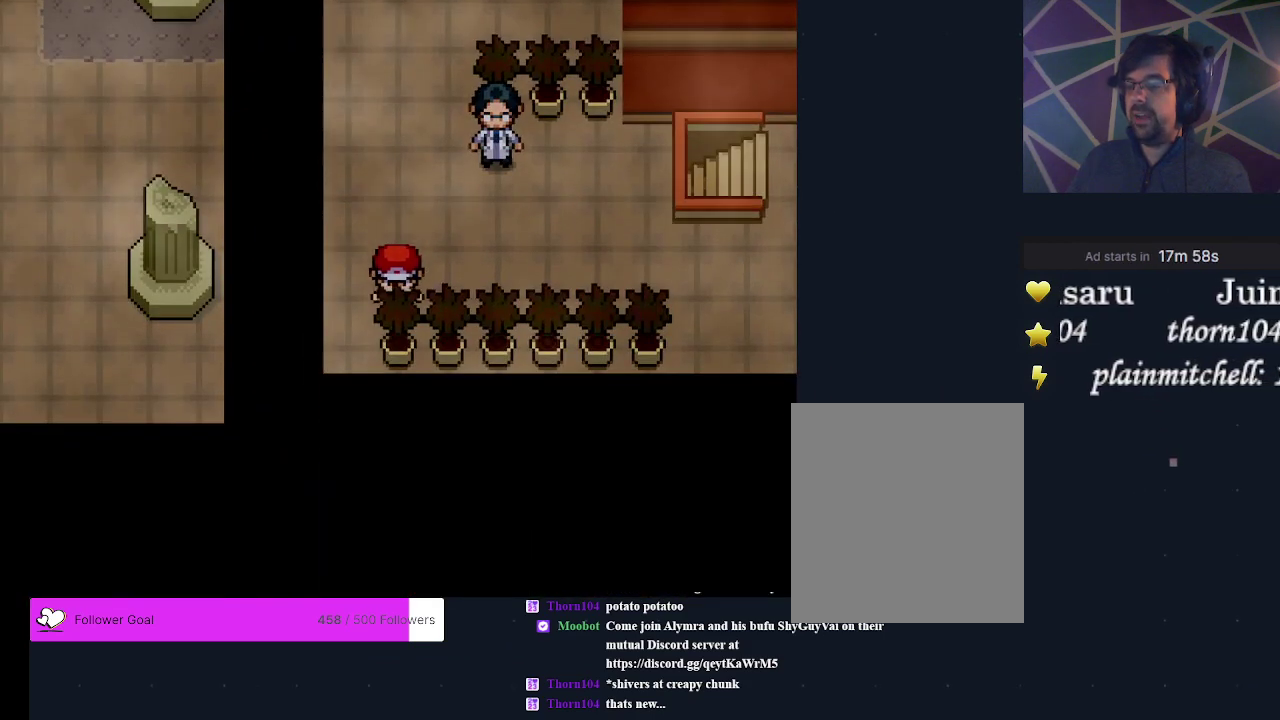
{"dt_ms": 500, "buttons": [], "events": []}
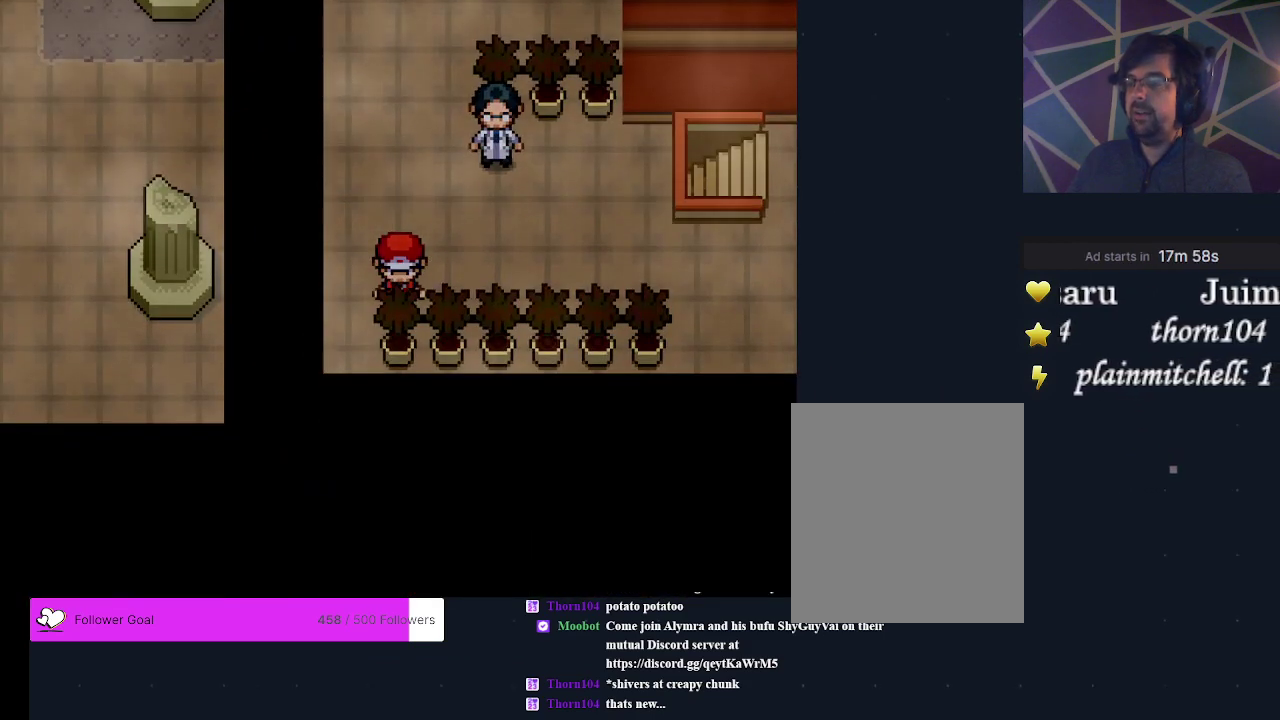
{"dt_ms": 500, "buttons": [], "events": []}
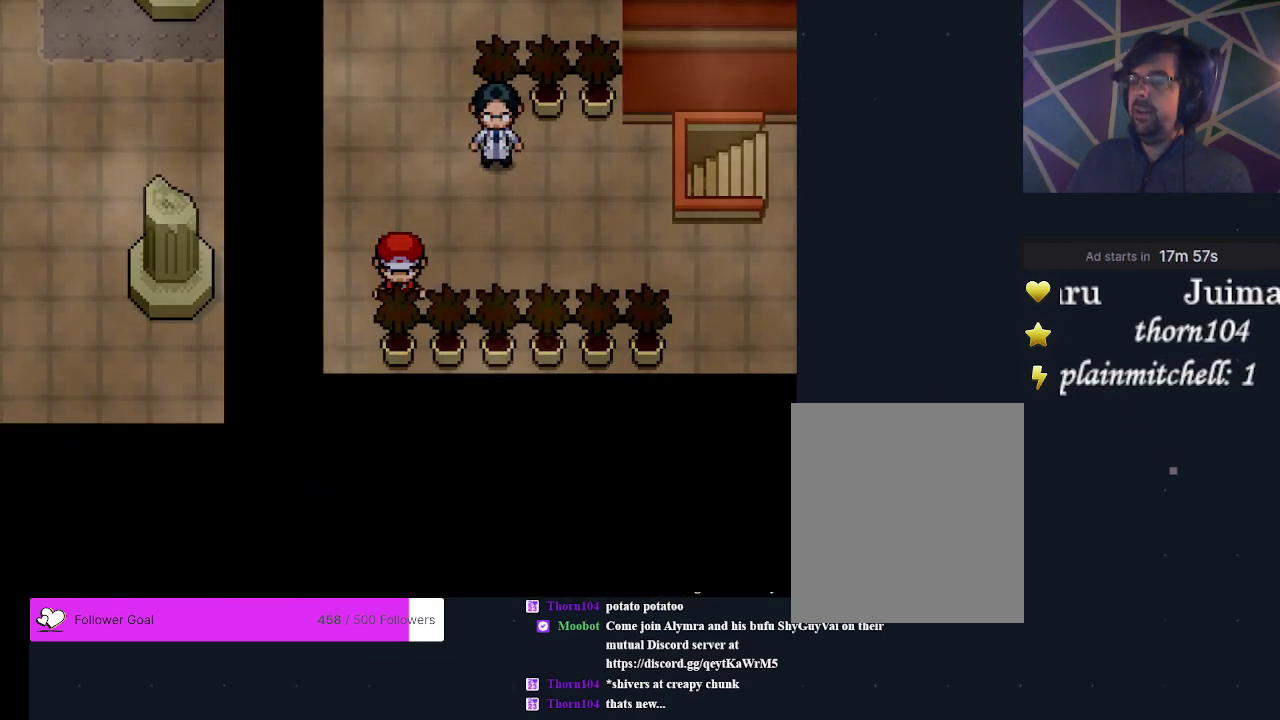
{"dt_ms": 400, "buttons": ["DPAD_RIGHT"], "events": [[367, "DPAD_RIGHT", "down"]]}
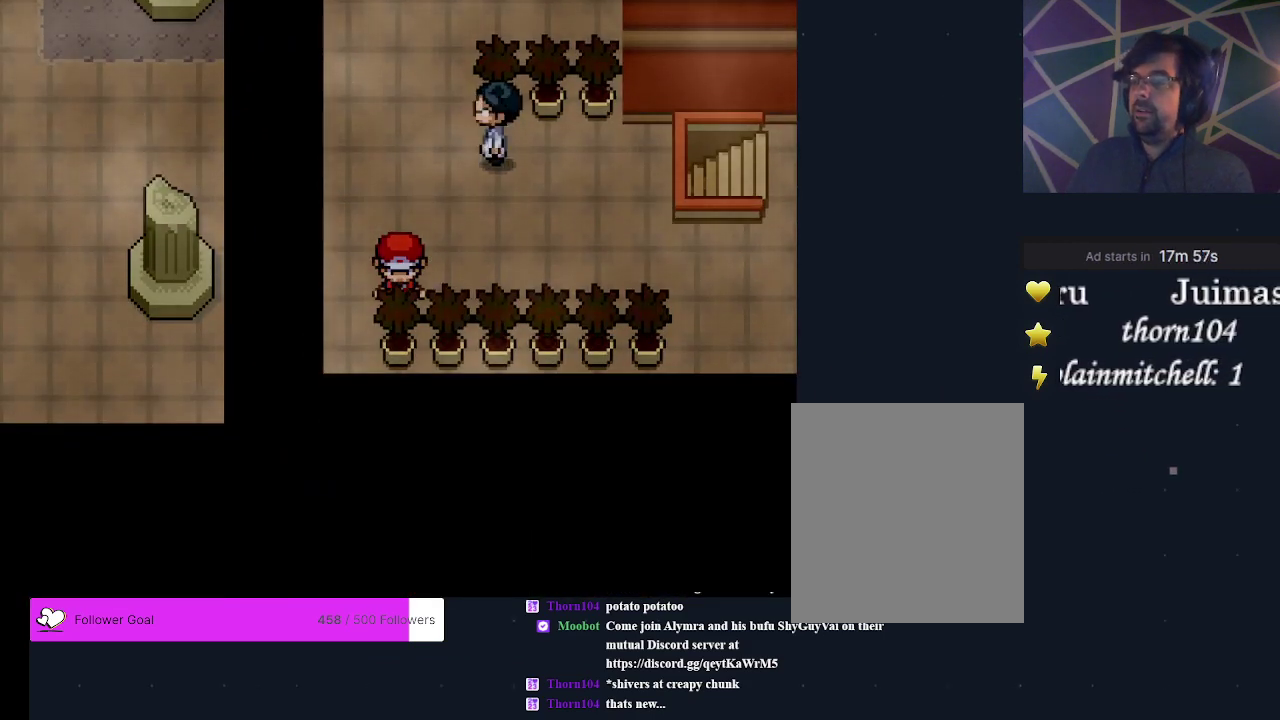
{"dt_ms": 700, "buttons": ["DPAD_UP"], "events": [[467, "DPAD_RIGHT", "up"], [700, "DPAD_UP", "down"]]}
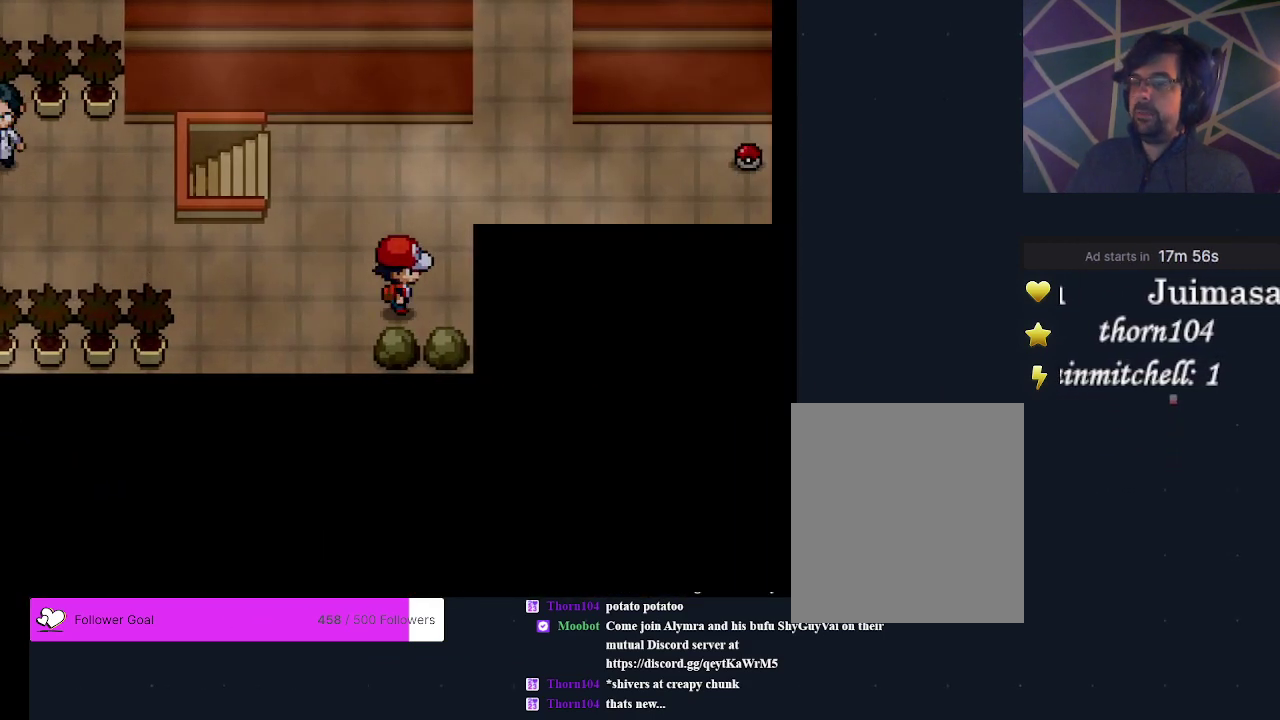
{"dt_ms": 300, "buttons": ["DPAD_RIGHT"], "events": [[200, "DPAD_UP", "up"], [300, "DPAD_RIGHT", "down"]]}
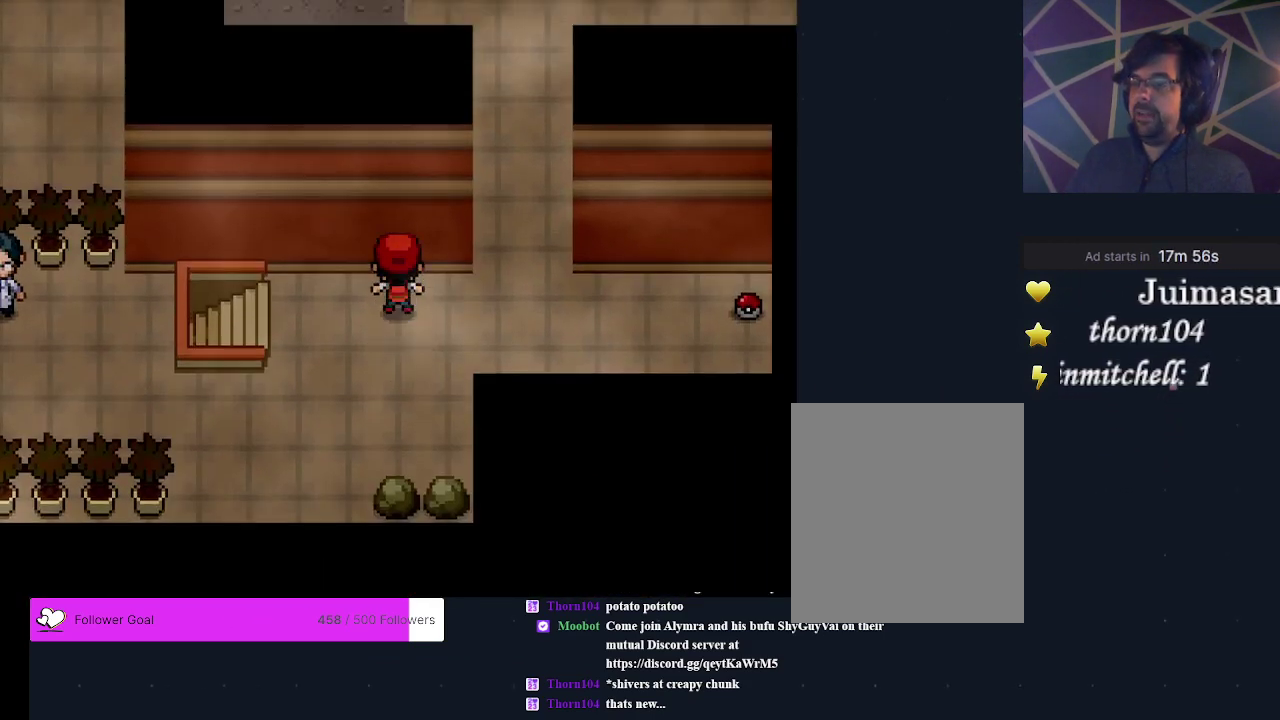
{"dt_ms": 500, "buttons": [], "events": [[400, "A", "down"], [400, "DPAD_RIGHT", "up"], [500, "A", "up"]]}
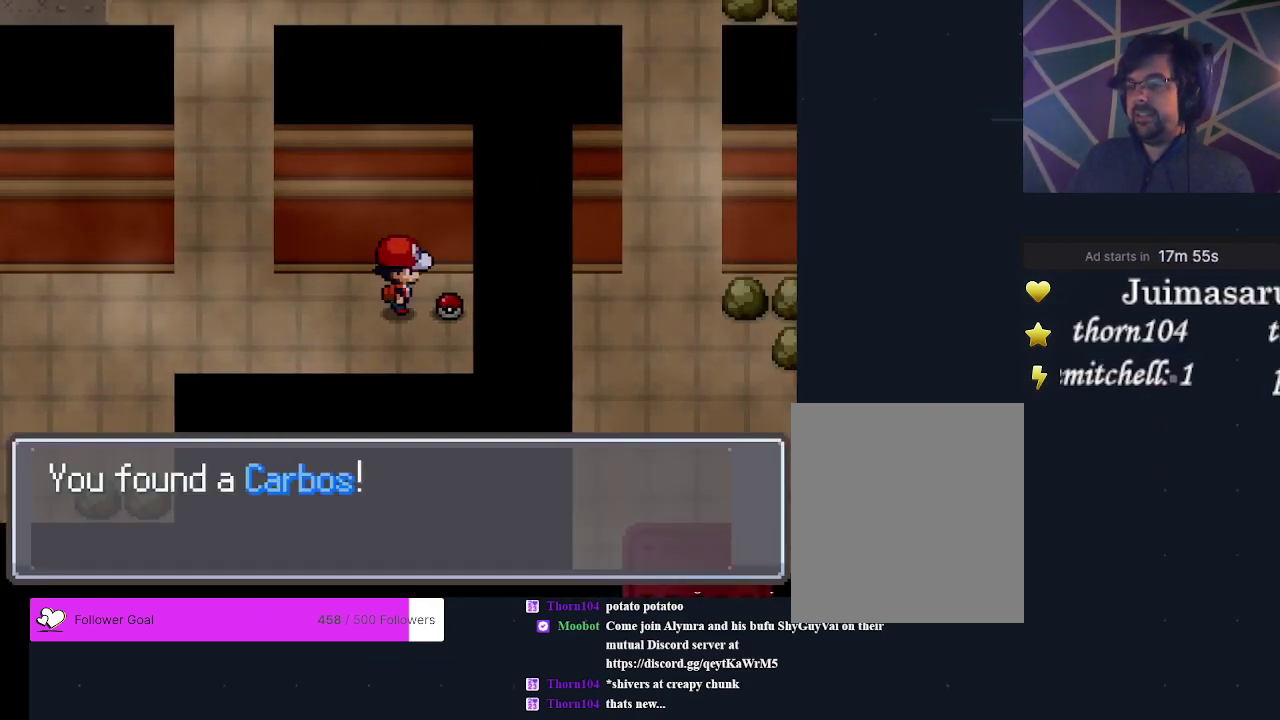
{"dt_ms": 200, "buttons": [], "events": [[100, "A", "down"], [167, "A", "up"]]}
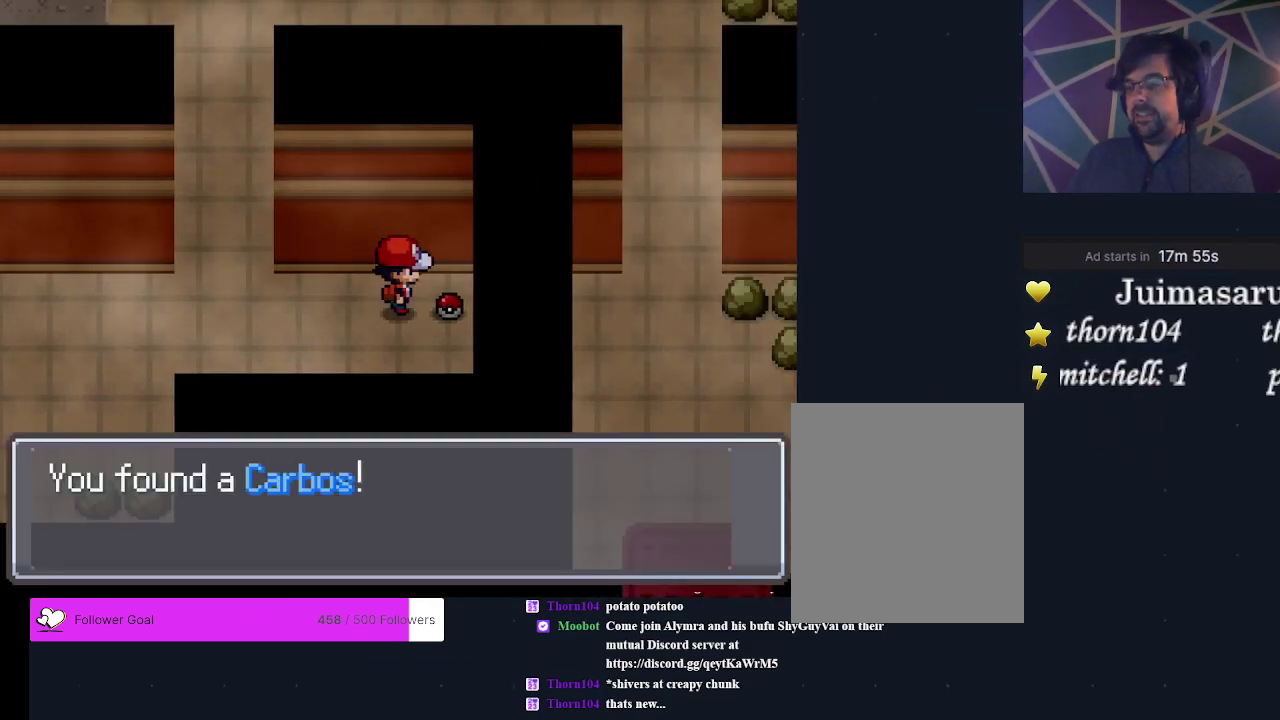
{"dt_ms": 200, "buttons": [], "events": [[67, "A", "down"], [167, "A", "up"]]}
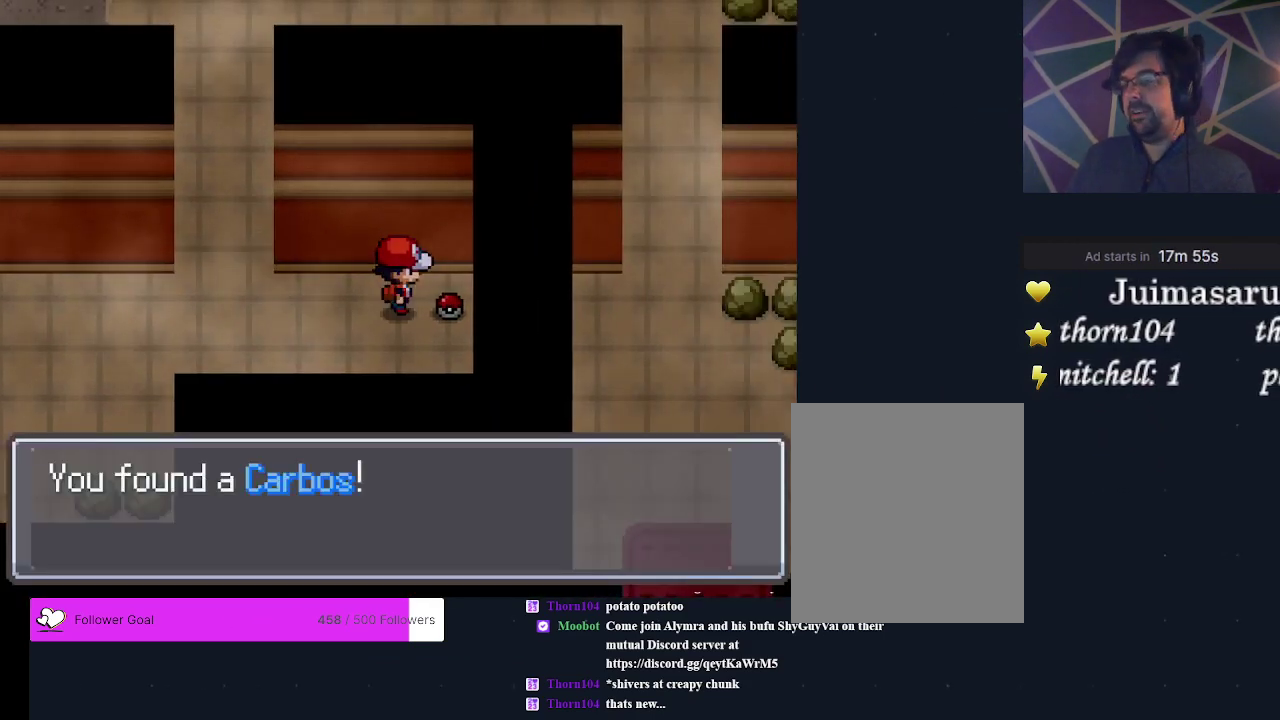
{"dt_ms": 300, "buttons": ["A"], "events": [[67, "A", "down"], [133, "A", "up"], [267, "A", "down"]]}
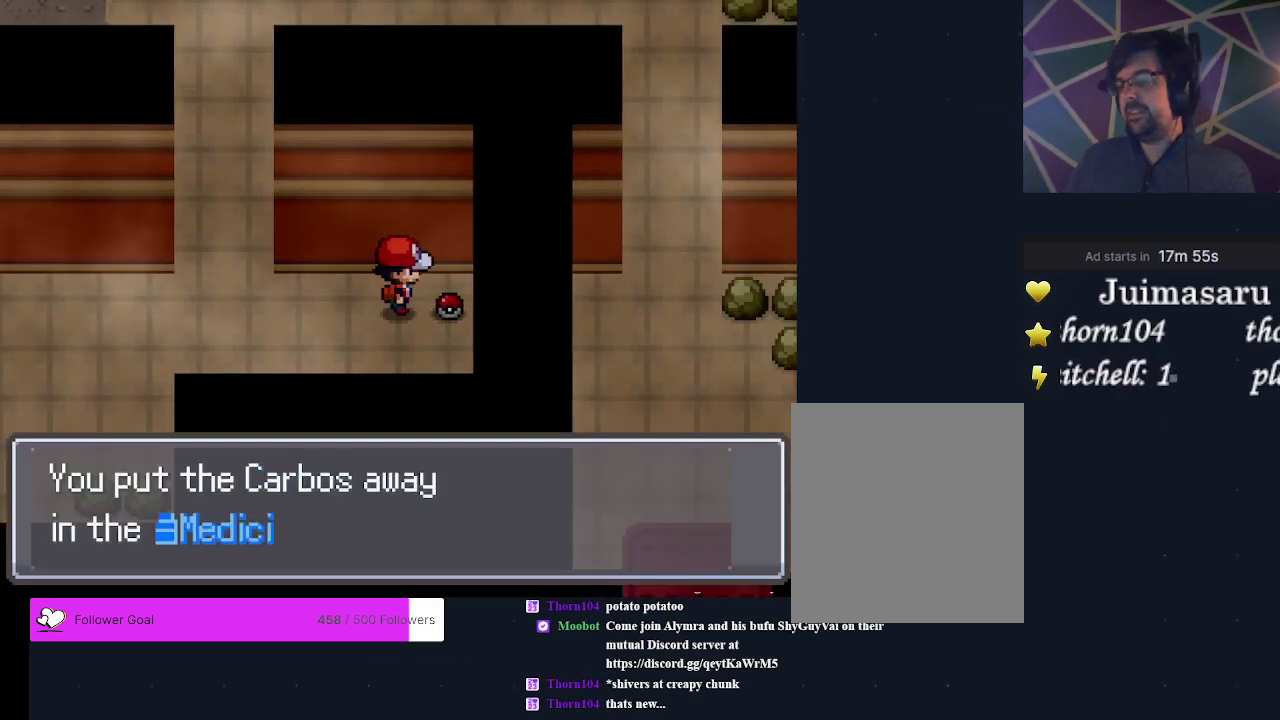
{"dt_ms": 300, "buttons": ["A"], "events": [[33, "A", "up"], [267, "A", "down"]]}
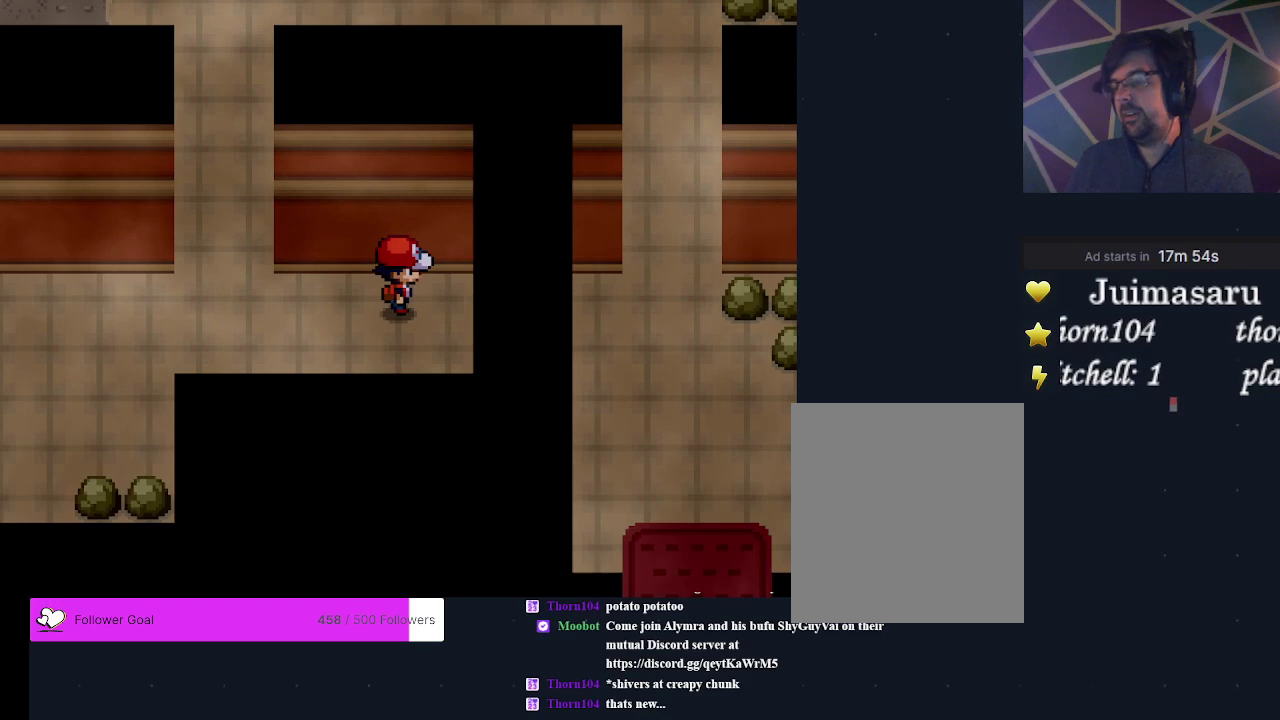
{"dt_ms": 300, "buttons": ["B"], "events": [[67, "A", "up"], [300, "B", "down"]]}
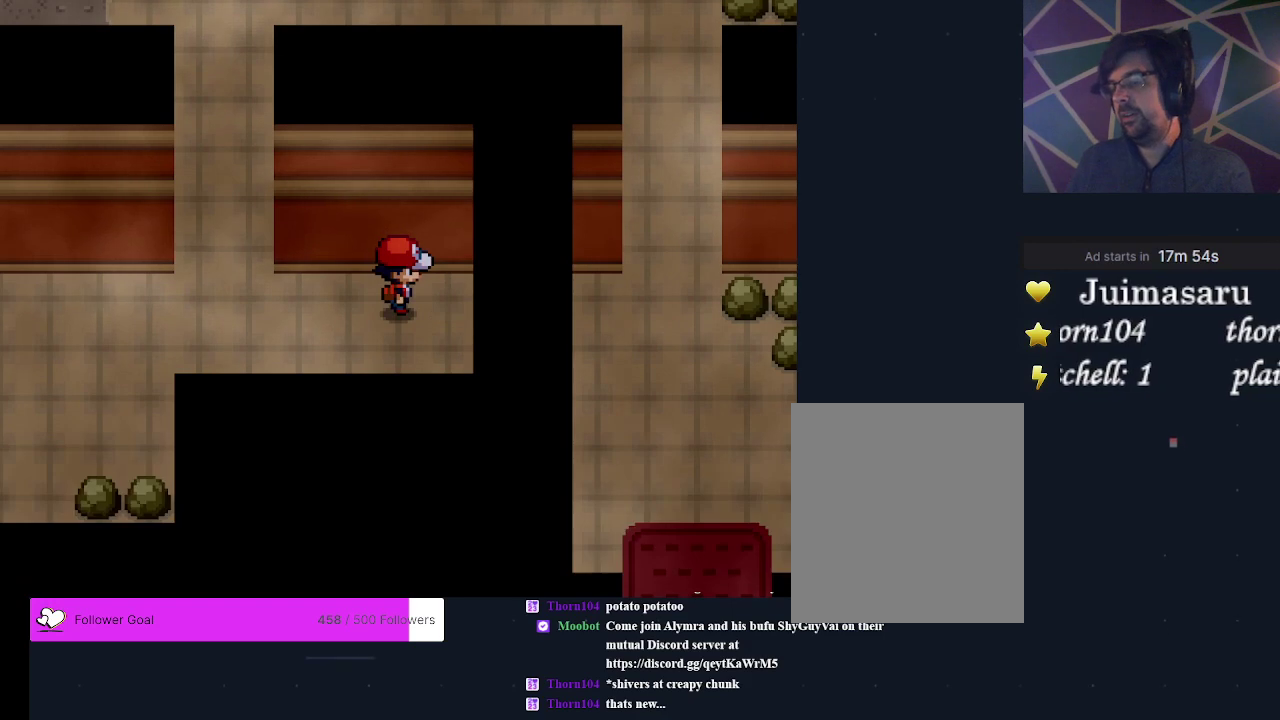
{"dt_ms": 500, "buttons": ["A"], "events": [[100, "B", "up"], [500, "A", "down"]]}
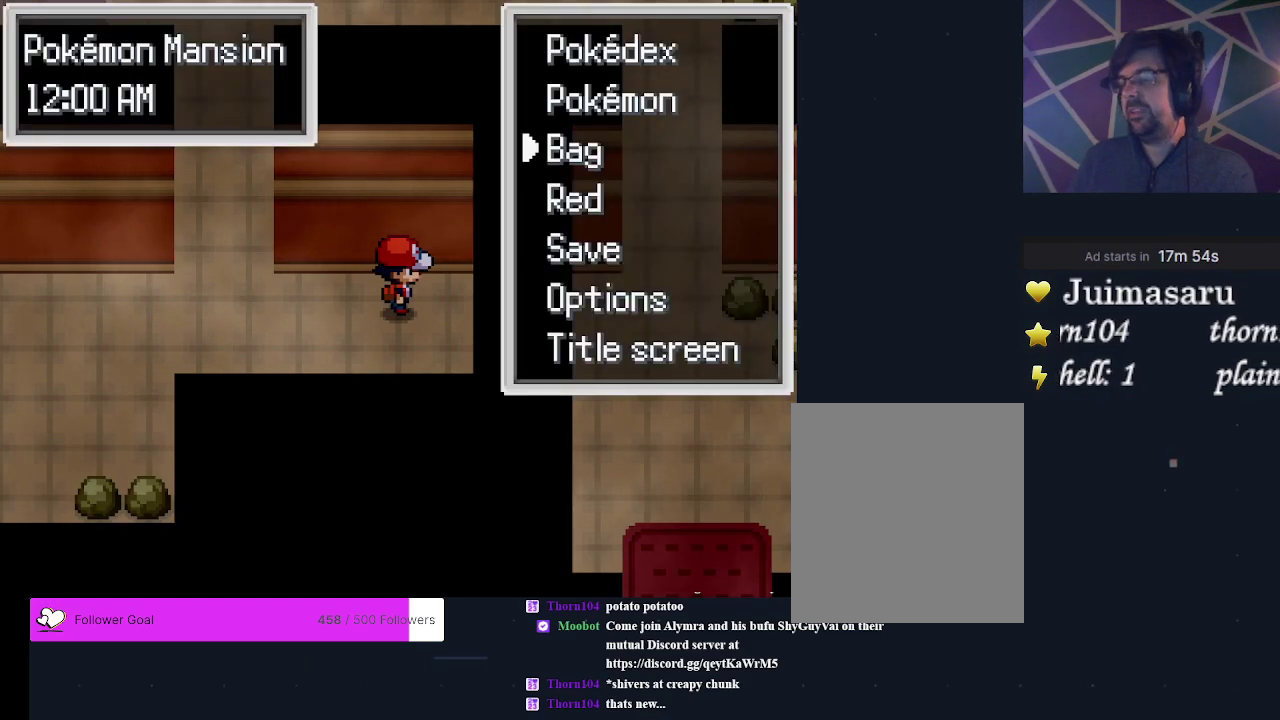
{"dt_ms": 300, "buttons": [], "events": [[133, "A", "up"]]}
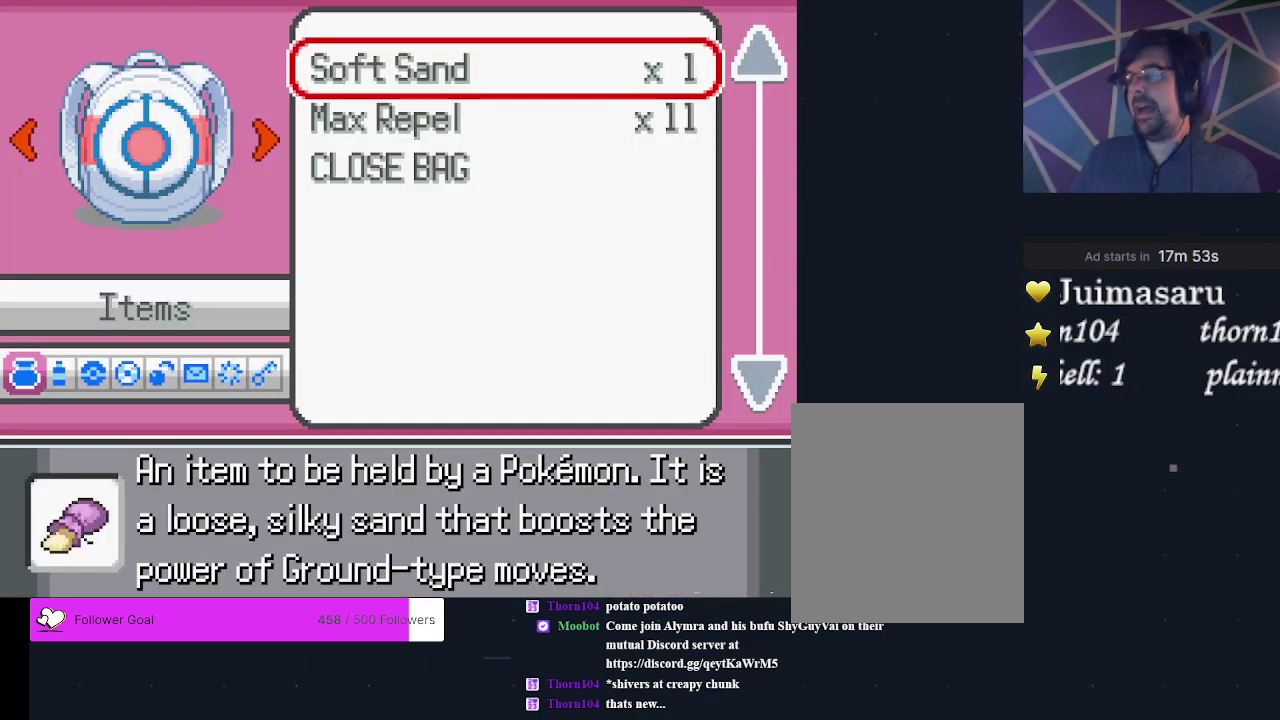
{"dt_ms": 600, "buttons": ["DPAD_RIGHT"], "events": [[567, "DPAD_RIGHT", "down"]]}
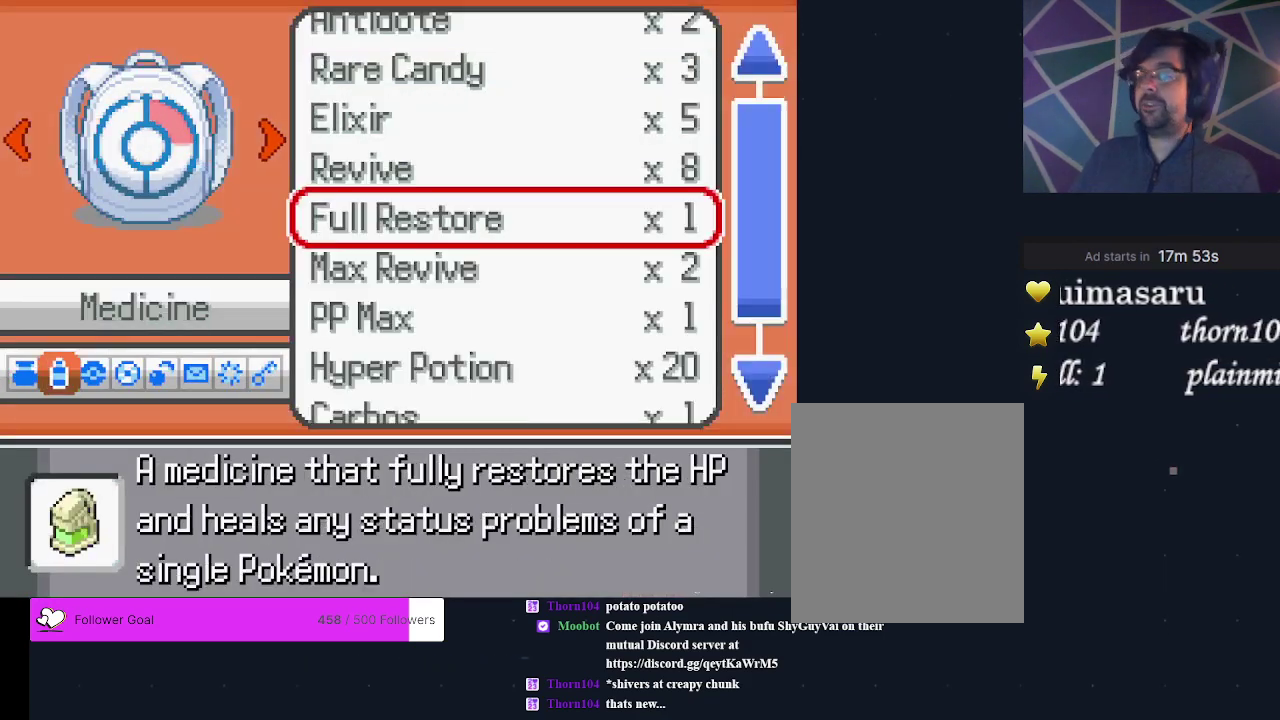
{"dt_ms": 600, "buttons": ["DPAD_DOWN"], "events": [[67, "DPAD_RIGHT", "up"], [567, "DPAD_DOWN", "down"]]}
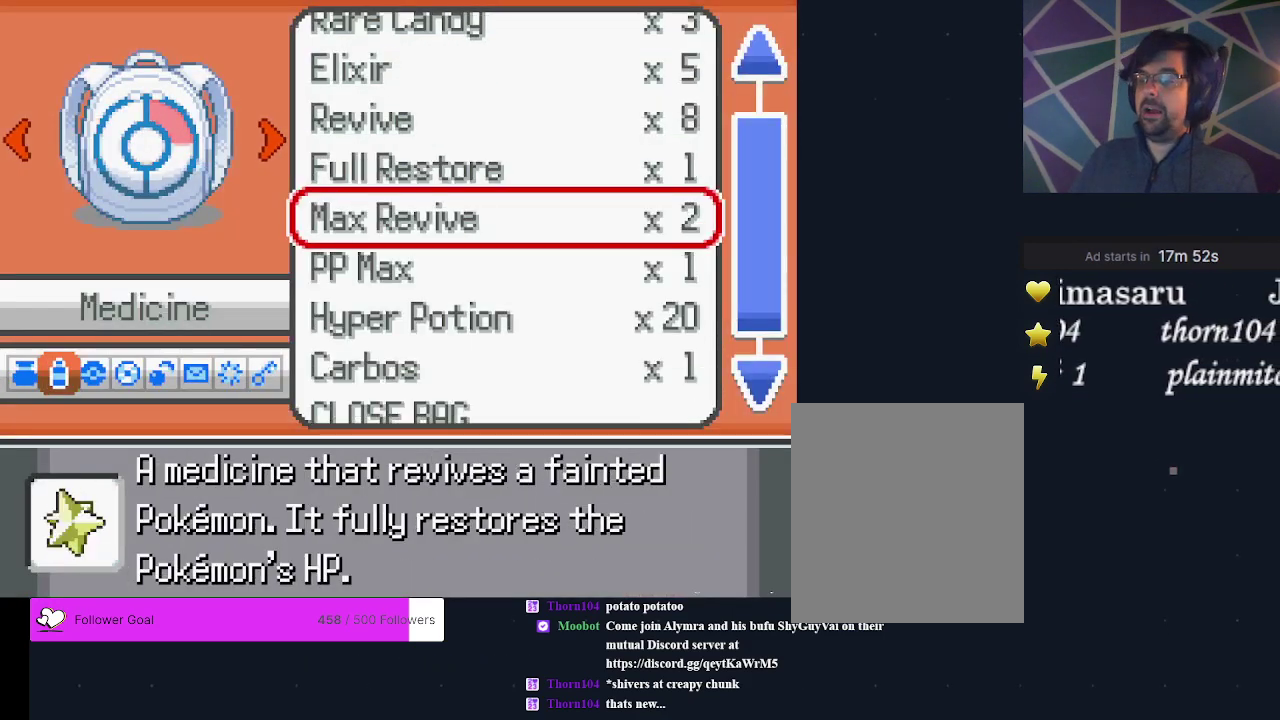
{"dt_ms": 300, "buttons": [], "events": [[200, "DPAD_DOWN", "up"]]}
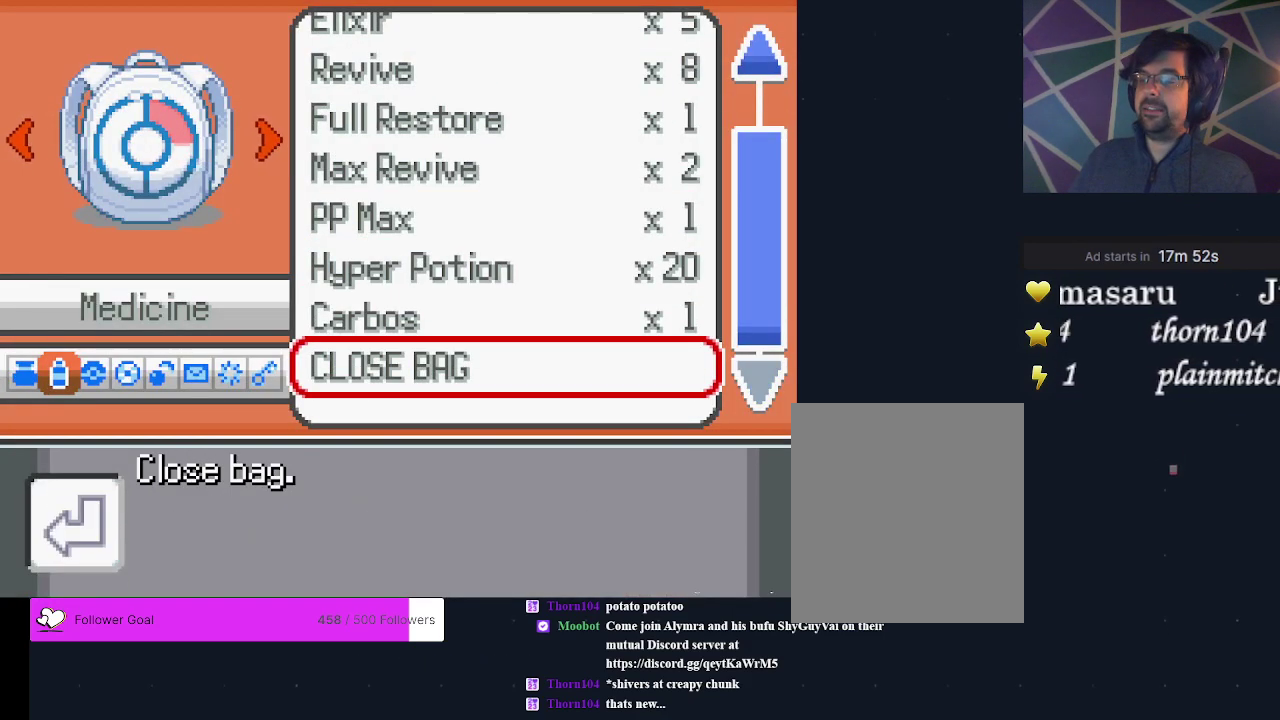
{"dt_ms": 300, "buttons": ["DPAD_UP"], "events": [[300, "DPAD_UP", "down"]]}
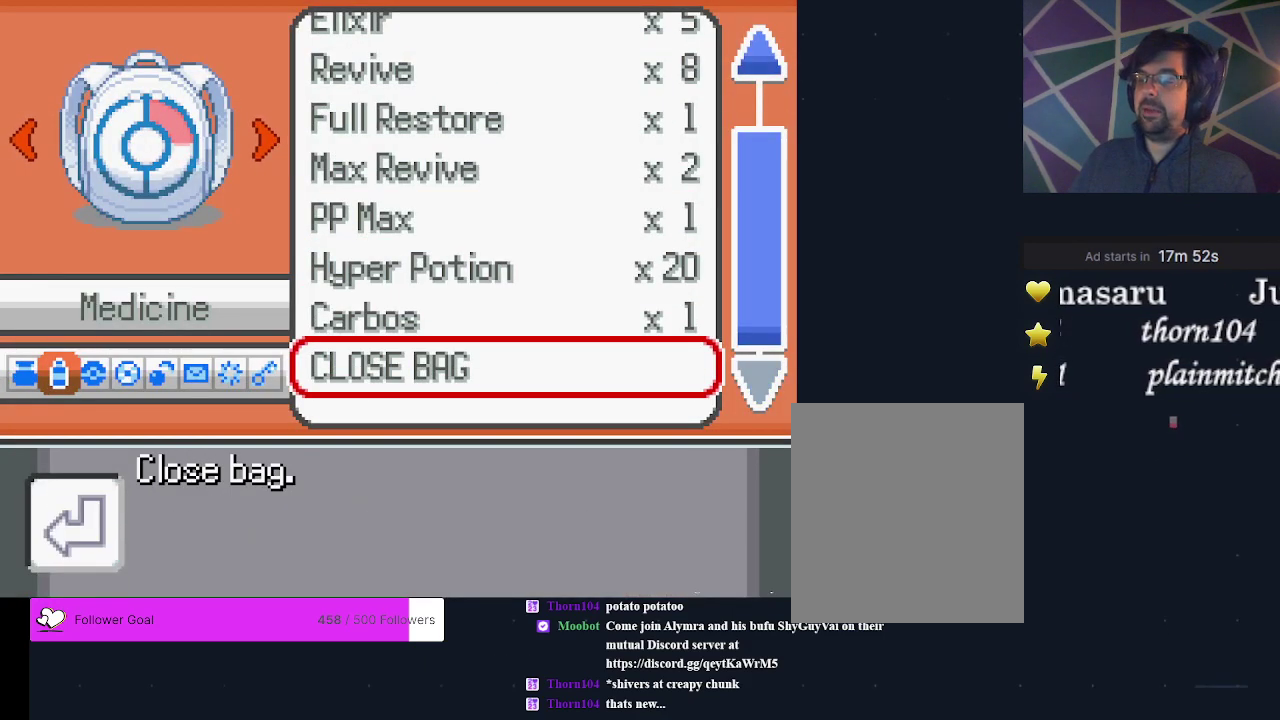
{"dt_ms": 700, "buttons": [], "events": [[67, "DPAD_UP", "up"]]}
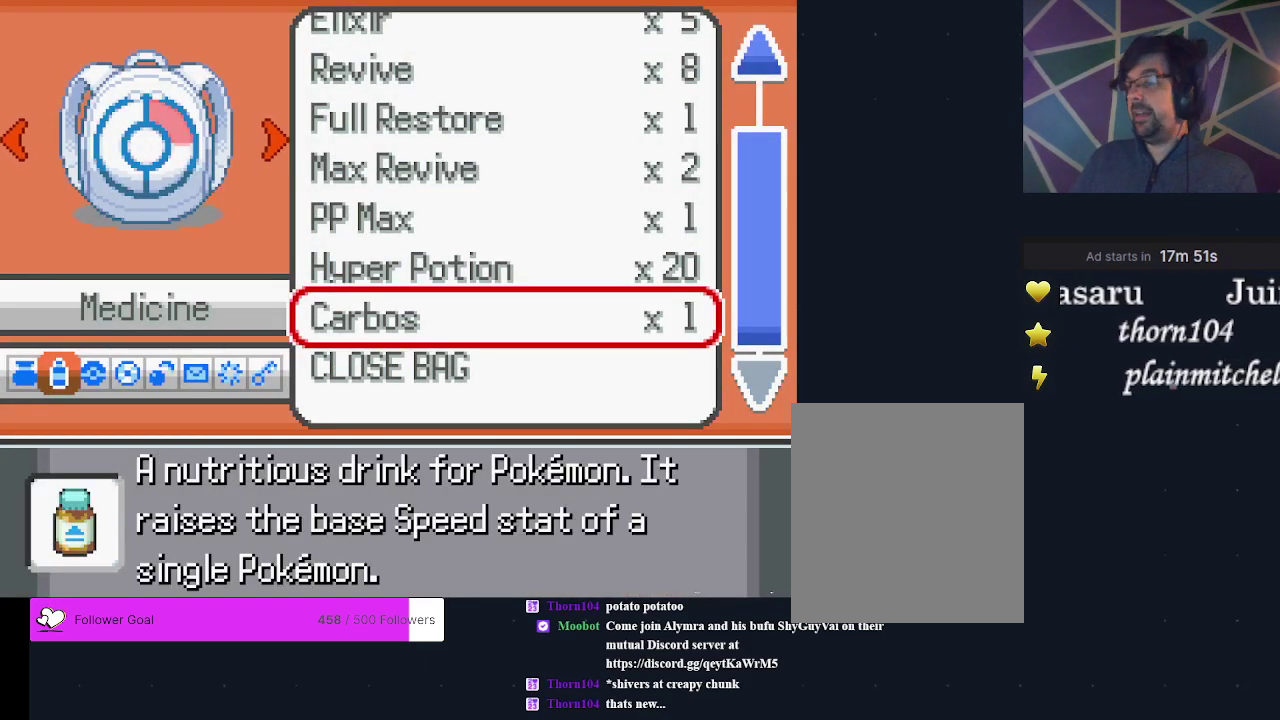
{"dt_ms": 500, "buttons": [], "events": []}
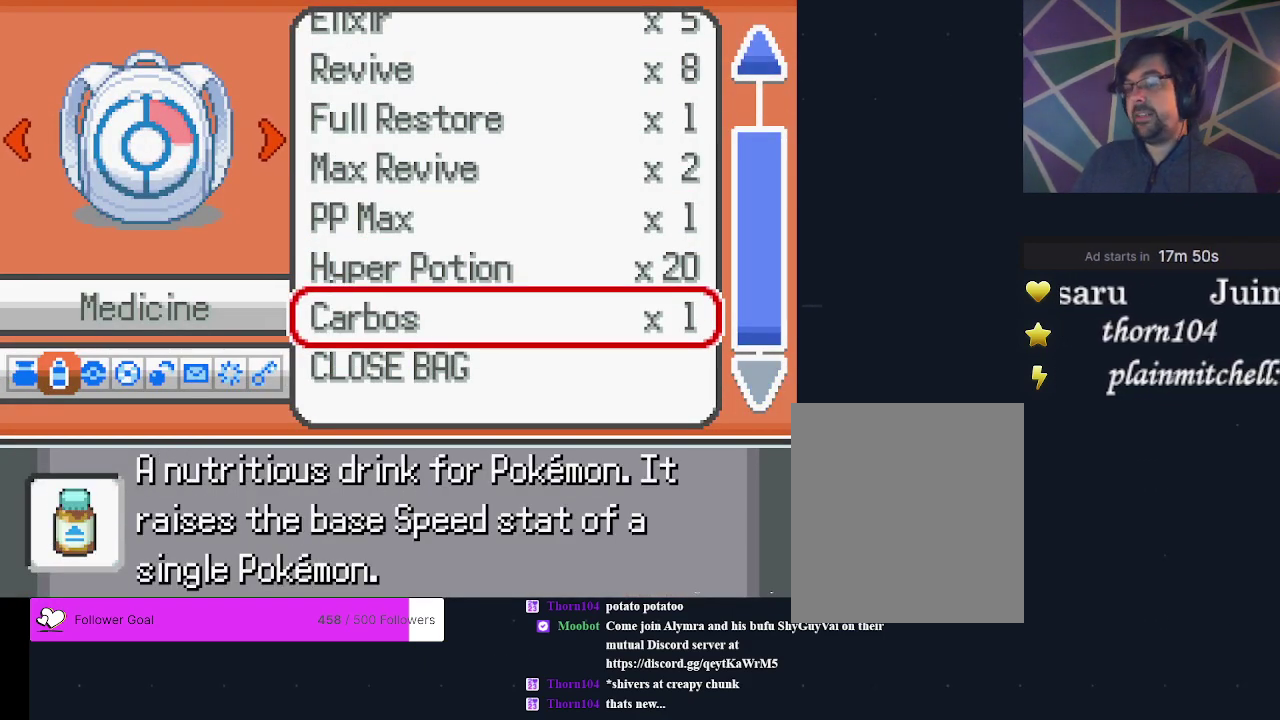
{"dt_ms": 300, "buttons": ["A"], "events": [[267, "A", "down"]]}
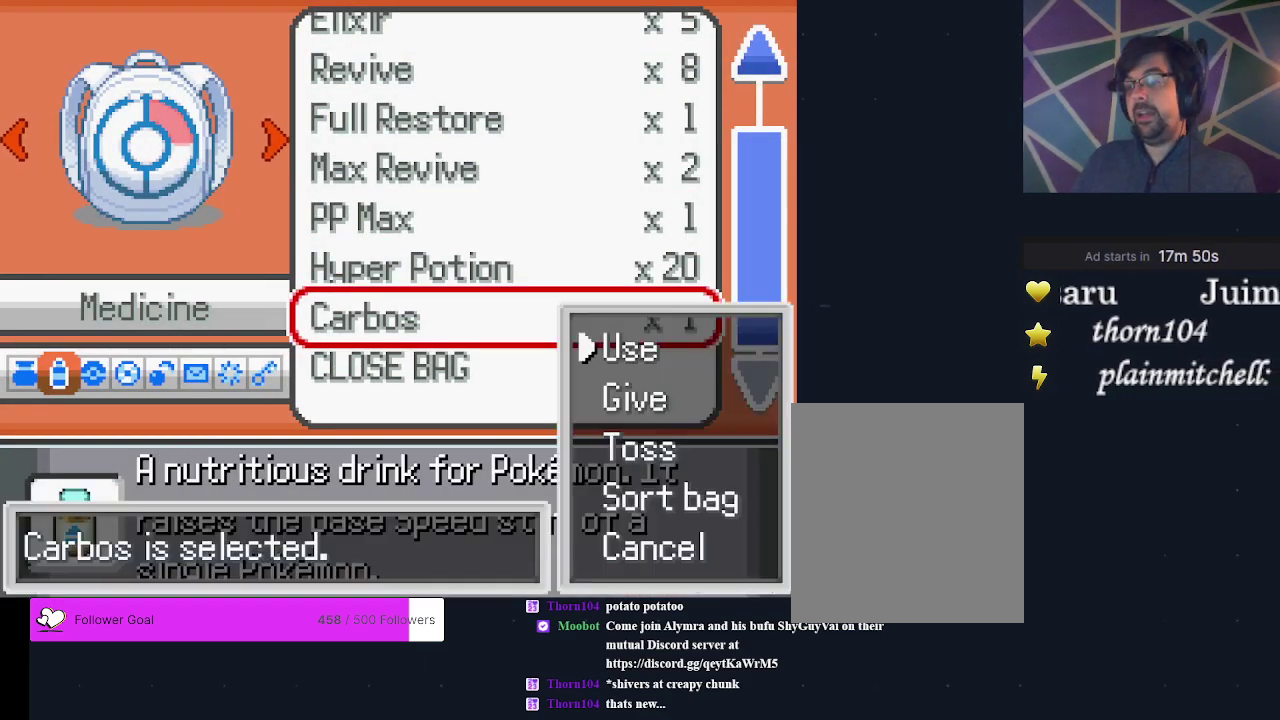
{"dt_ms": 200, "buttons": ["A"], "events": [[67, "A", "up"], [200, "A", "down"]]}
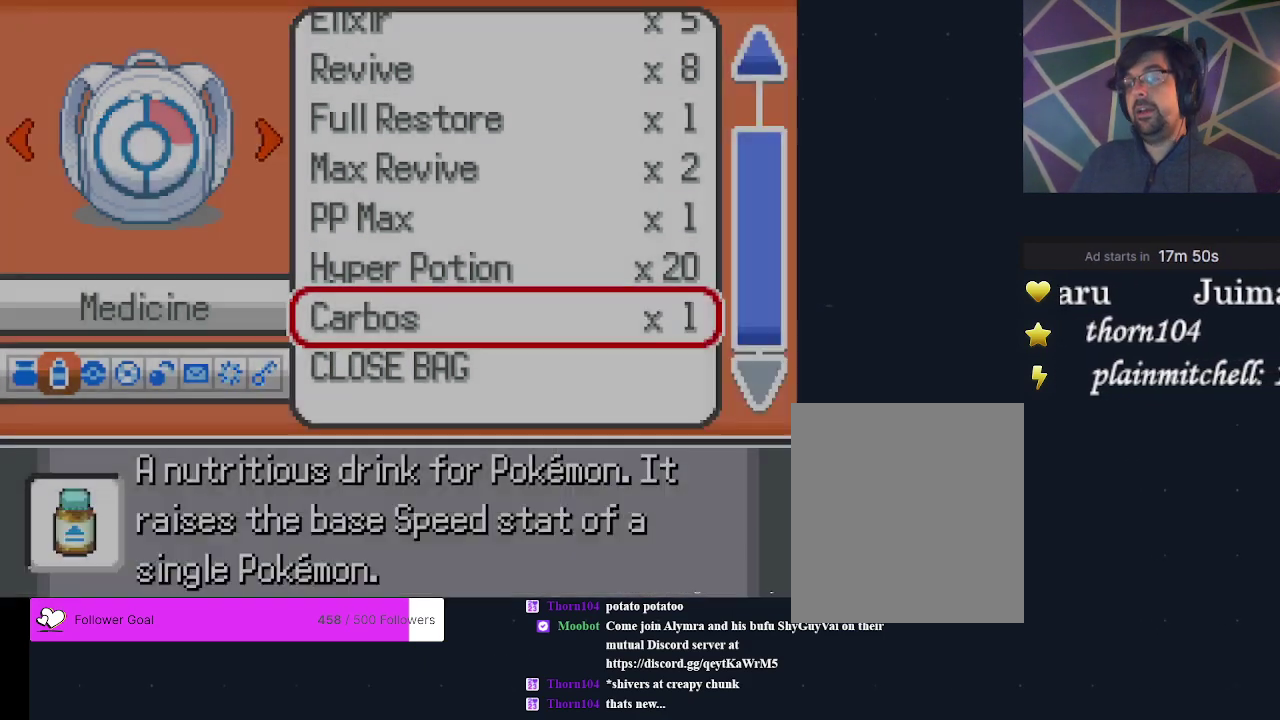
{"dt_ms": 600, "buttons": ["A"], "events": [[100, "A", "up"], [567, "A", "down"]]}